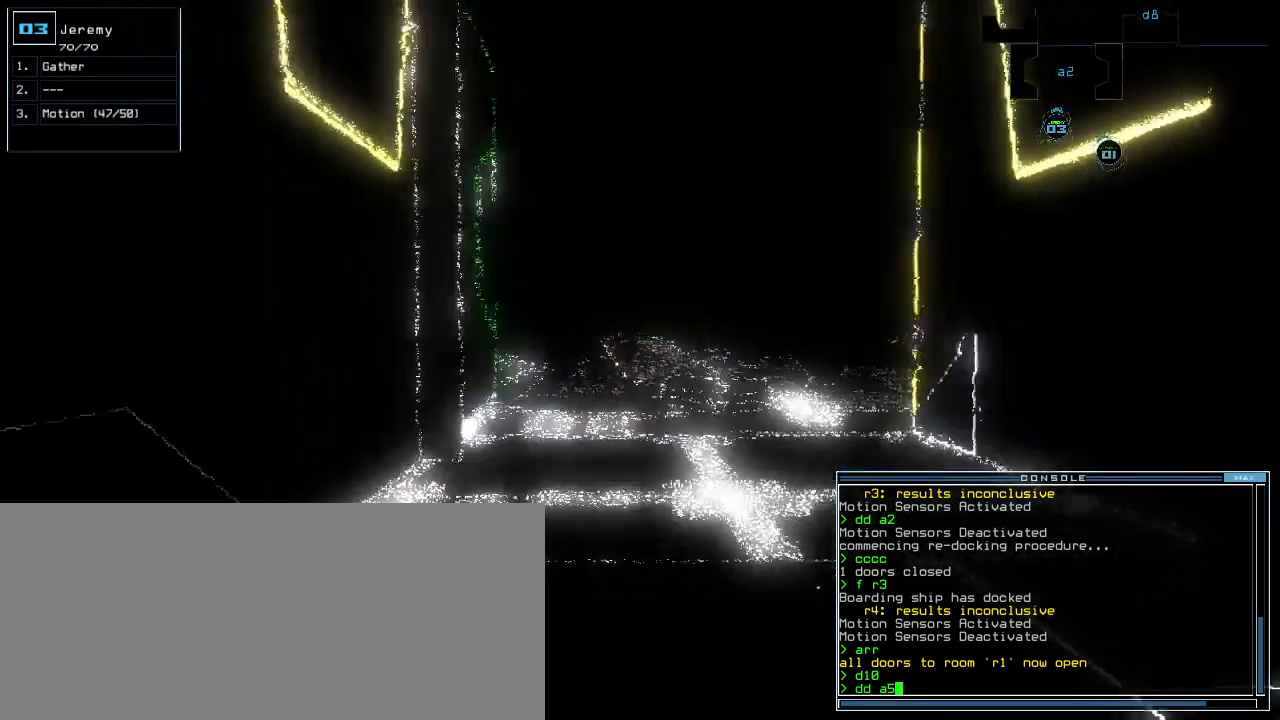
Gameplay with keyboard; each line is a JSON object with the keys held at the frame after it. "events" lists presses ("down") and releases ("up") of ".", "0", "1", "2", "3", "4", "5", "6", "7", "8", "9", "a", "b", "backspace", "c", "caps_lock", "comma", "ctrl_l", "ctrl_r", "d", "down", "e", "equals", "escape", "f", "g", "h", "i", "j", "k", "l", "left", "m", "minus", "n", "num0", "o", "p", "q", "quote", "r", "return", "right", "s", "semicolon", "shift_l", "shift_r", "space", "t", "tab", "tilde", "u", "up", "v", "w", "x", "y" and "z" between this image and that frame as [ms after this image, input, new state], when the widget could be followed in between. No other keys are recorded. Mouse input is not recorded.
{"keys": ["c"], "events": [[60, "return", "down"], [100, "down", "up"], [140, "return", "up"], [500, "c", "down"]]}
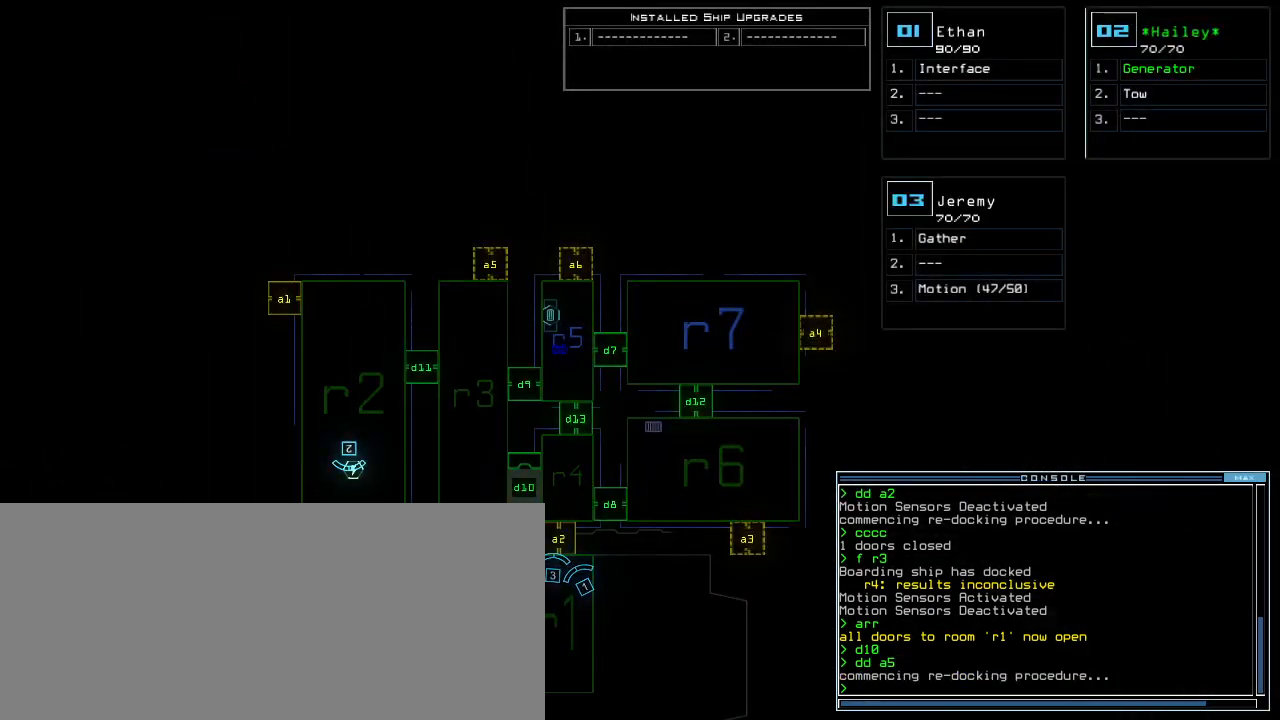
{"keys": [], "events": [[60, "c", "up"], [100, "c", "down"], [140, "return", "down"], [160, "c", "up"], [200, "return", "up"]]}
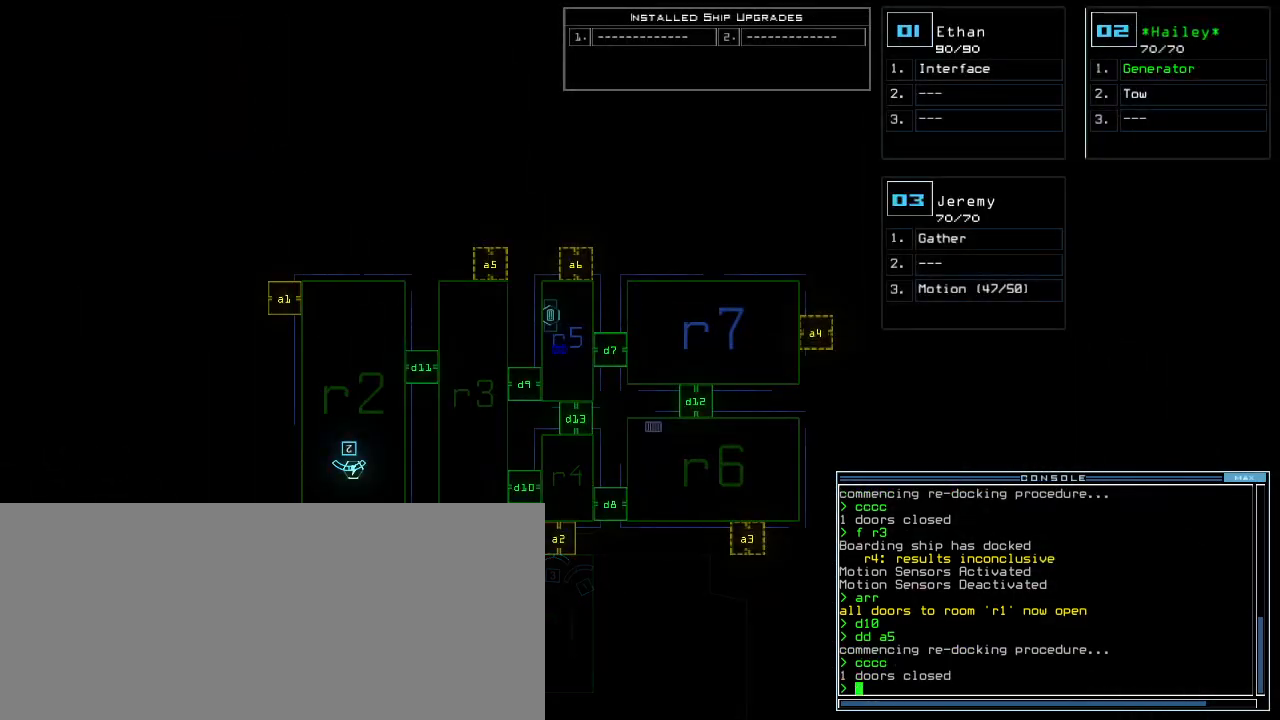
{"keys": ["f"], "events": [[500, "f", "down"]]}
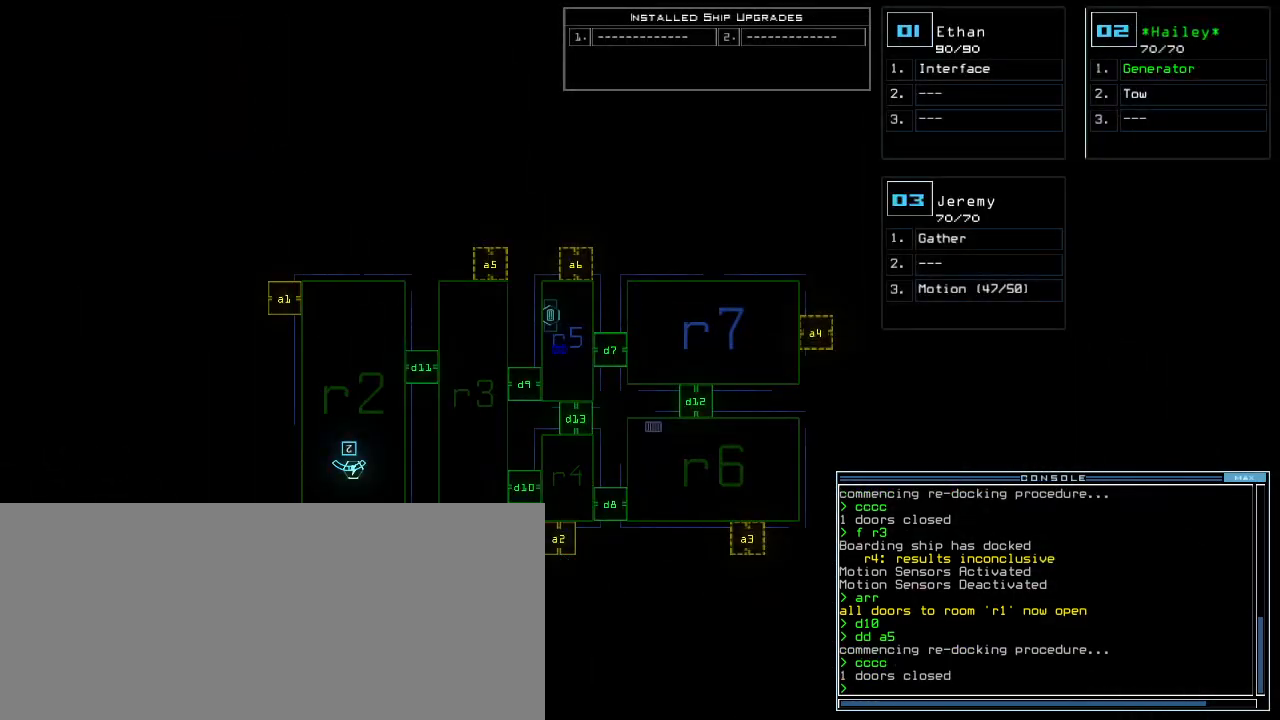
{"keys": [], "events": [[80, "space", "down"], [100, "f", "up"], [180, "r", "down"], [200, "space", "up"], [240, "3", "down"], [300, "3", "up"], [300, "r", "up"]]}
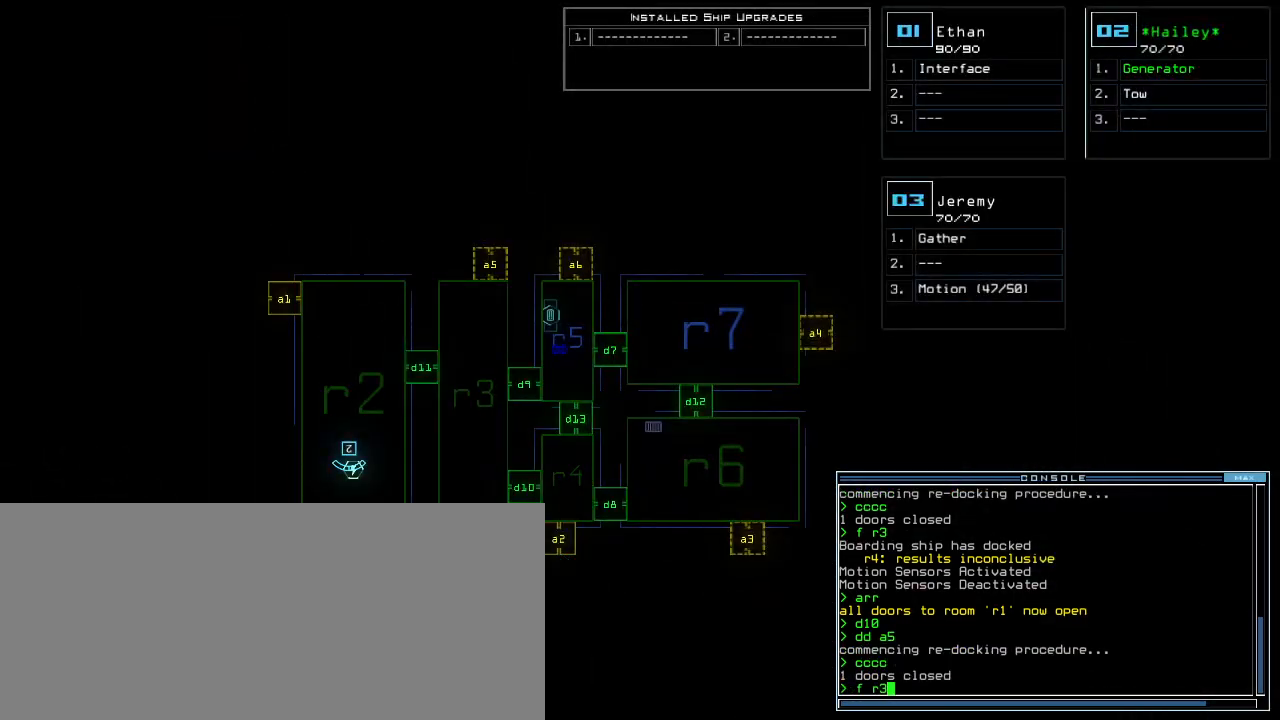
{"keys": [], "events": []}
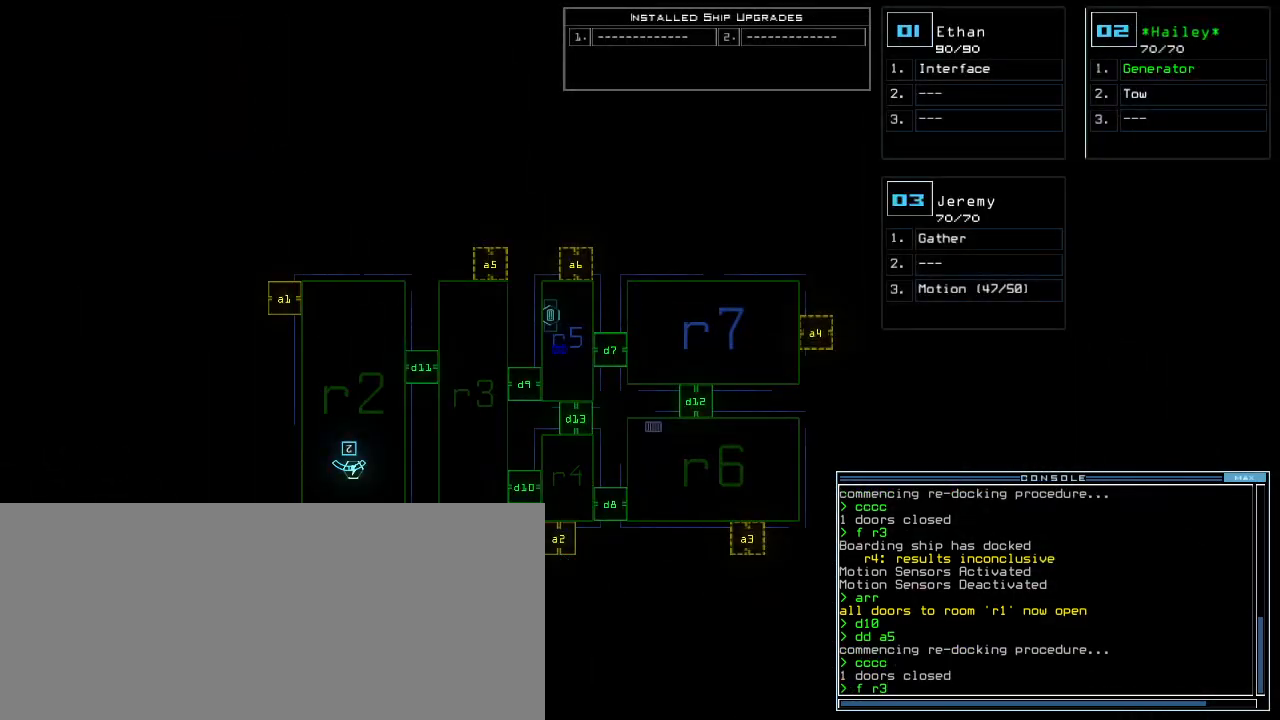
{"keys": [], "events": [[20, "backspace", "down"], [80, "4", "down"], [80, "backspace", "up"], [160, "4", "up"], [240, "return", "down"], [300, "return", "up"]]}
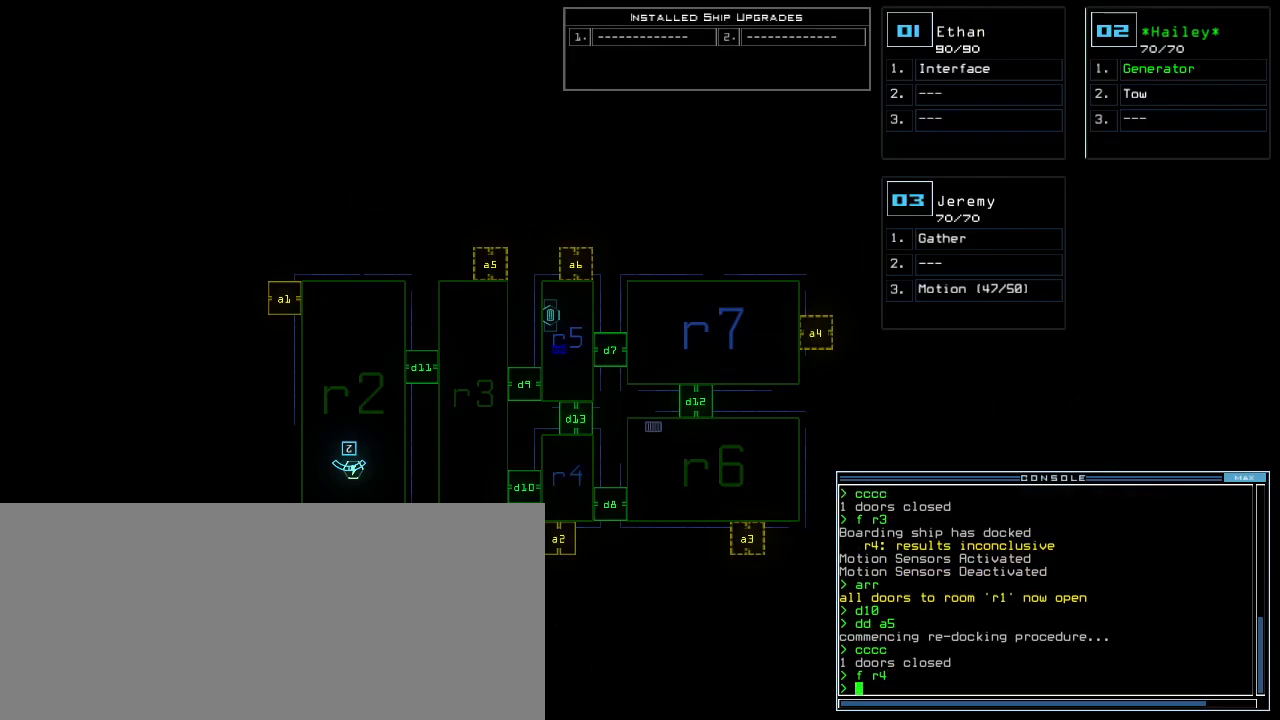
{"keys": [], "events": []}
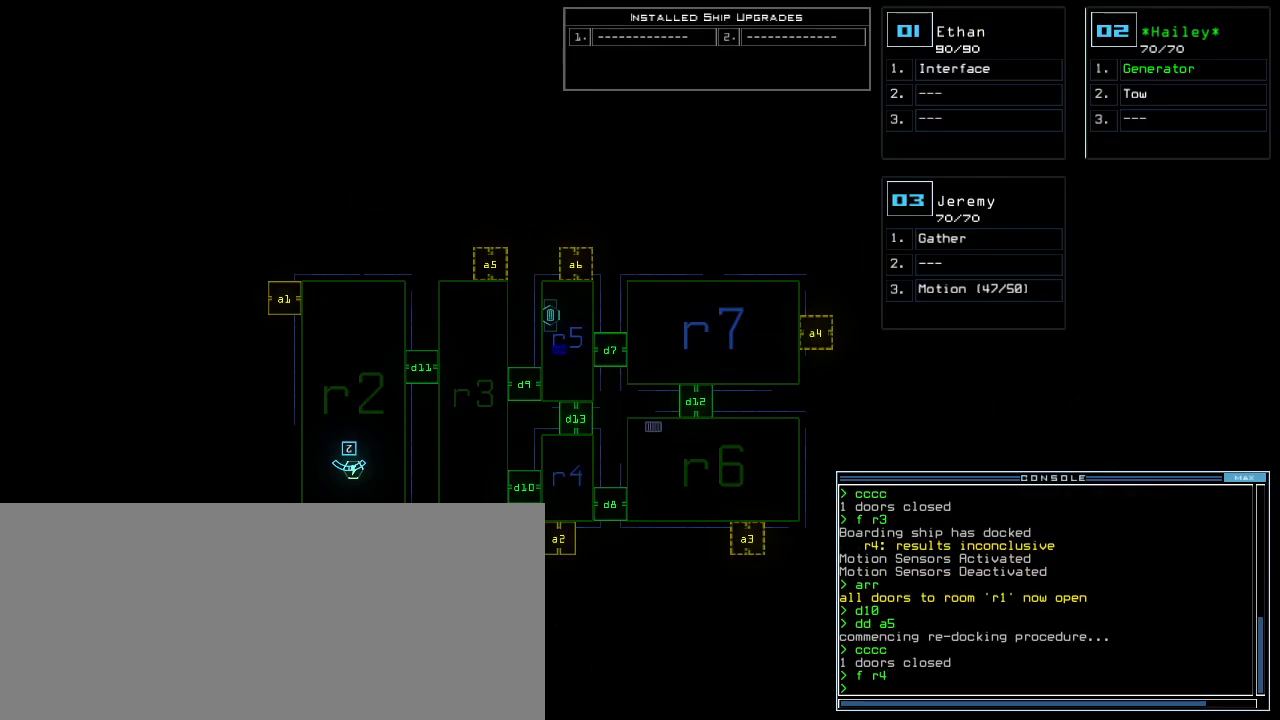
{"keys": [], "events": []}
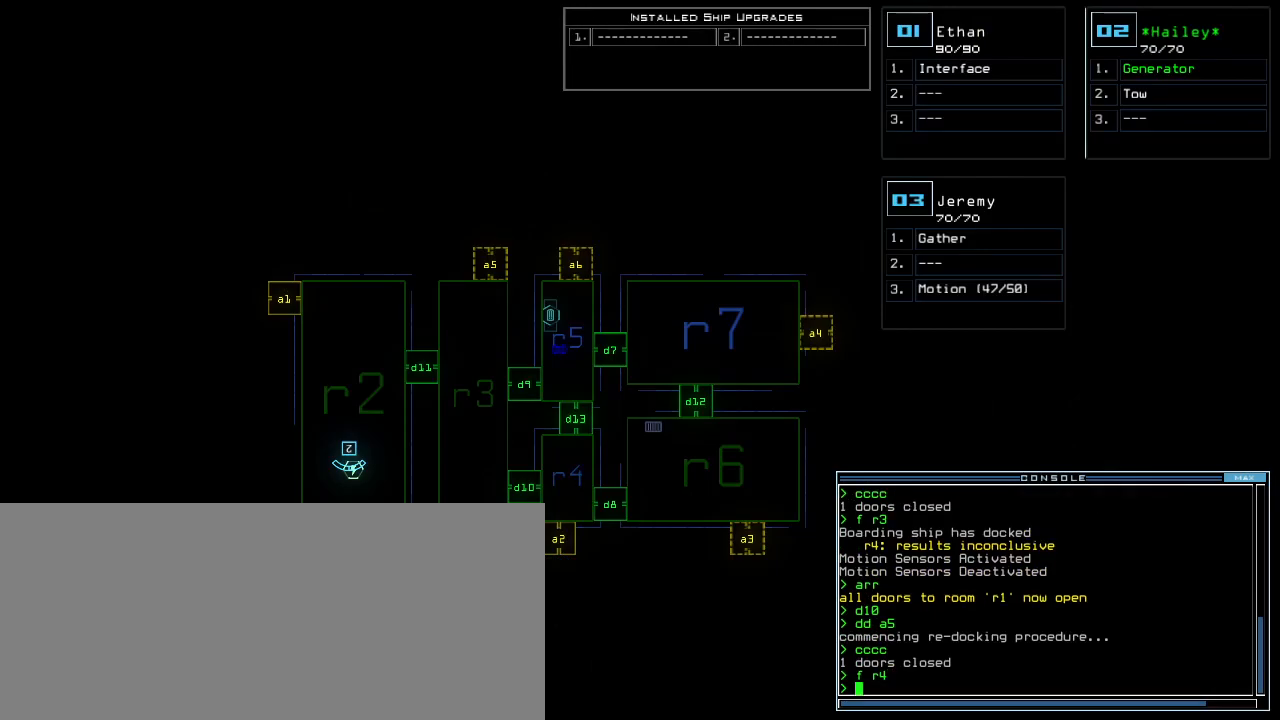
{"keys": [], "events": []}
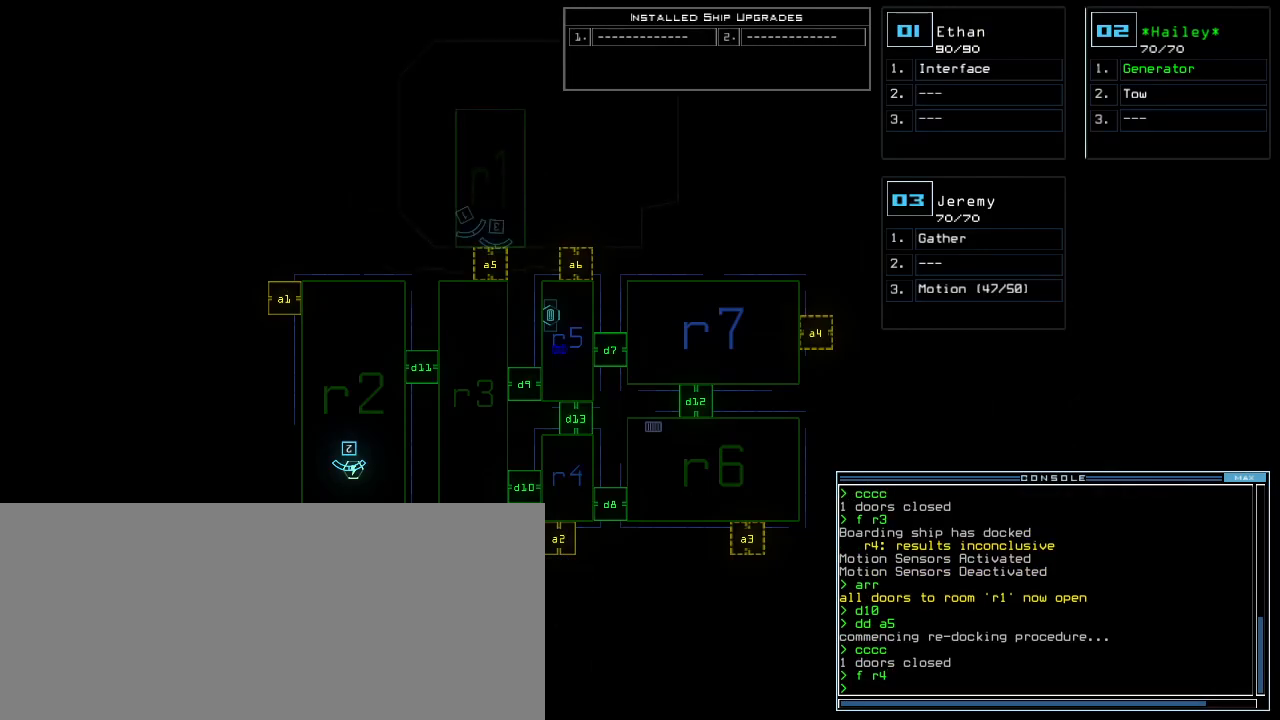
{"keys": [], "events": []}
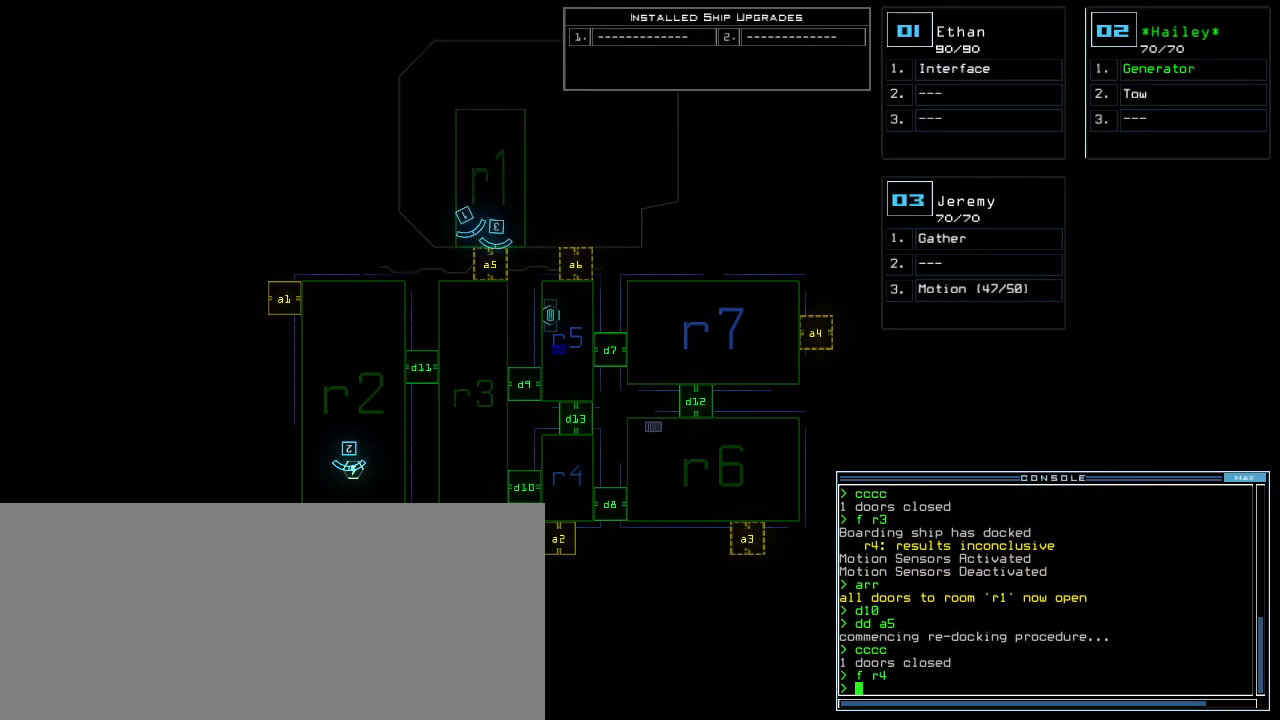
{"keys": ["3", "up"], "events": [[460, "3", "down"], [500, "up", "down"]]}
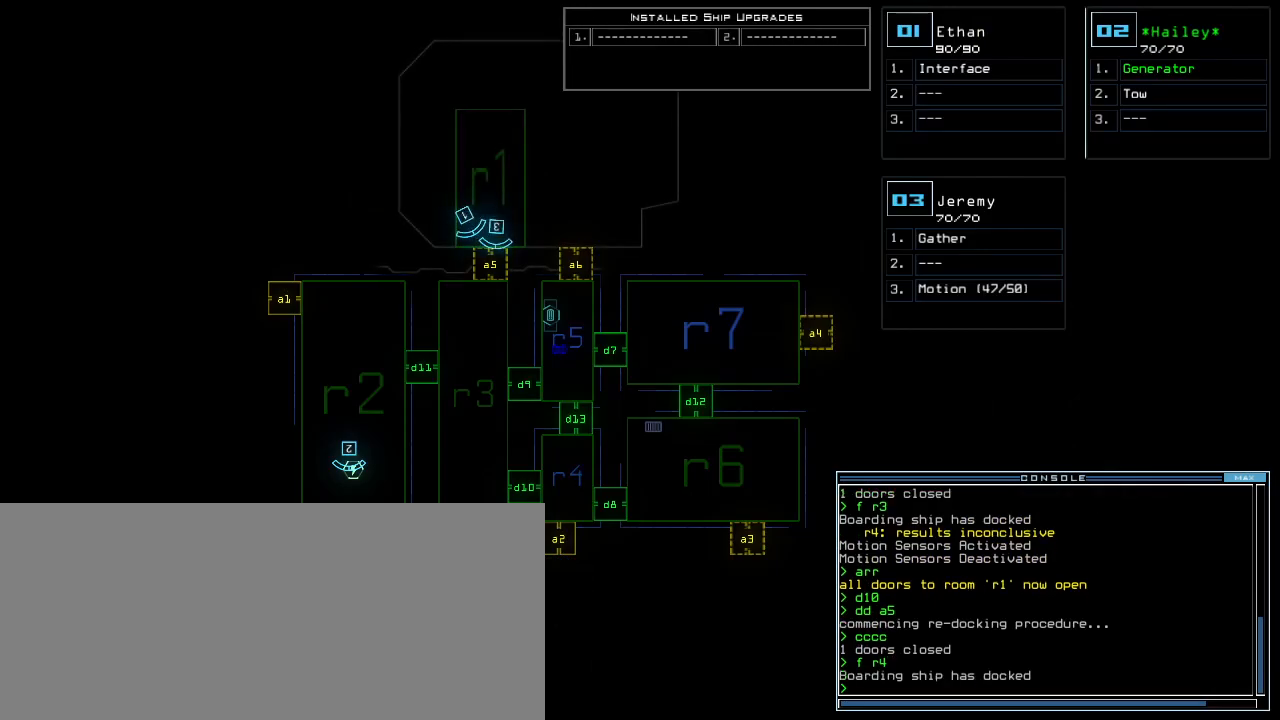
{"keys": ["a", "r"], "events": [[80, "3", "up"], [400, "up", "up"], [440, "a", "down"], [480, "r", "down"]]}
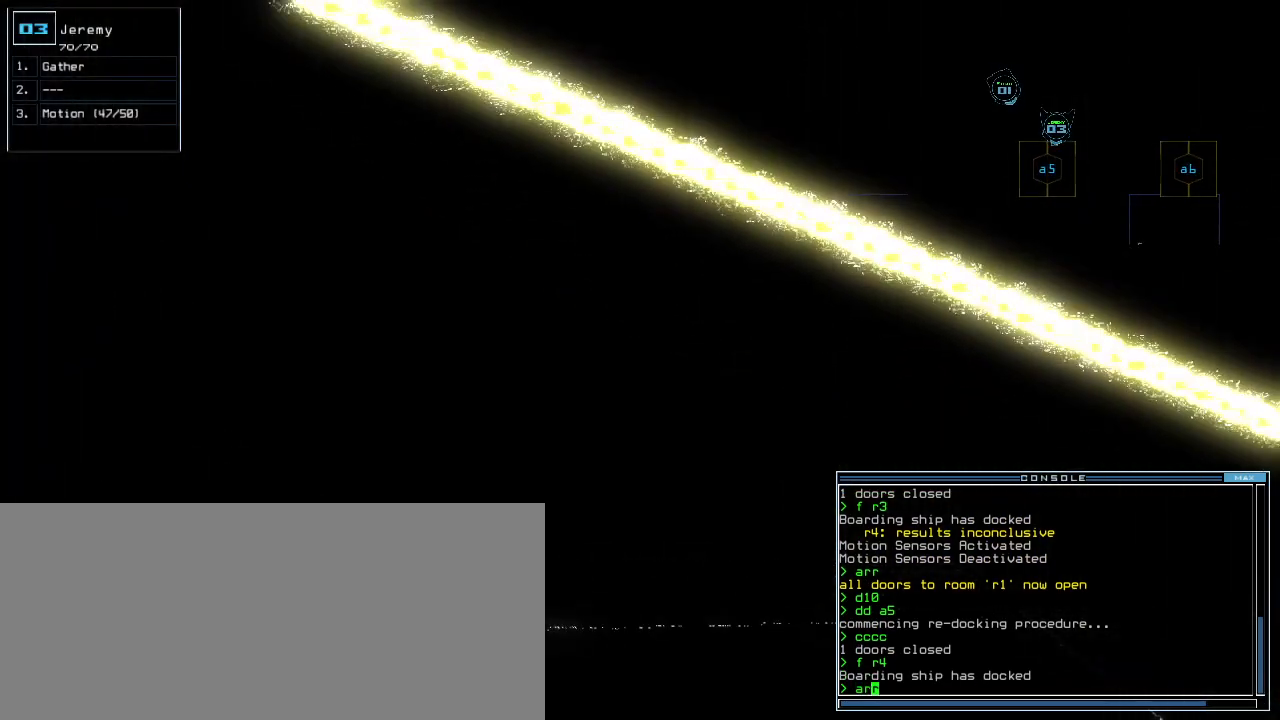
{"keys": ["up"], "events": [[20, "return", "down"], [60, "return", "up"], [80, "a", "up"], [80, "r", "up"], [220, "up", "down"]]}
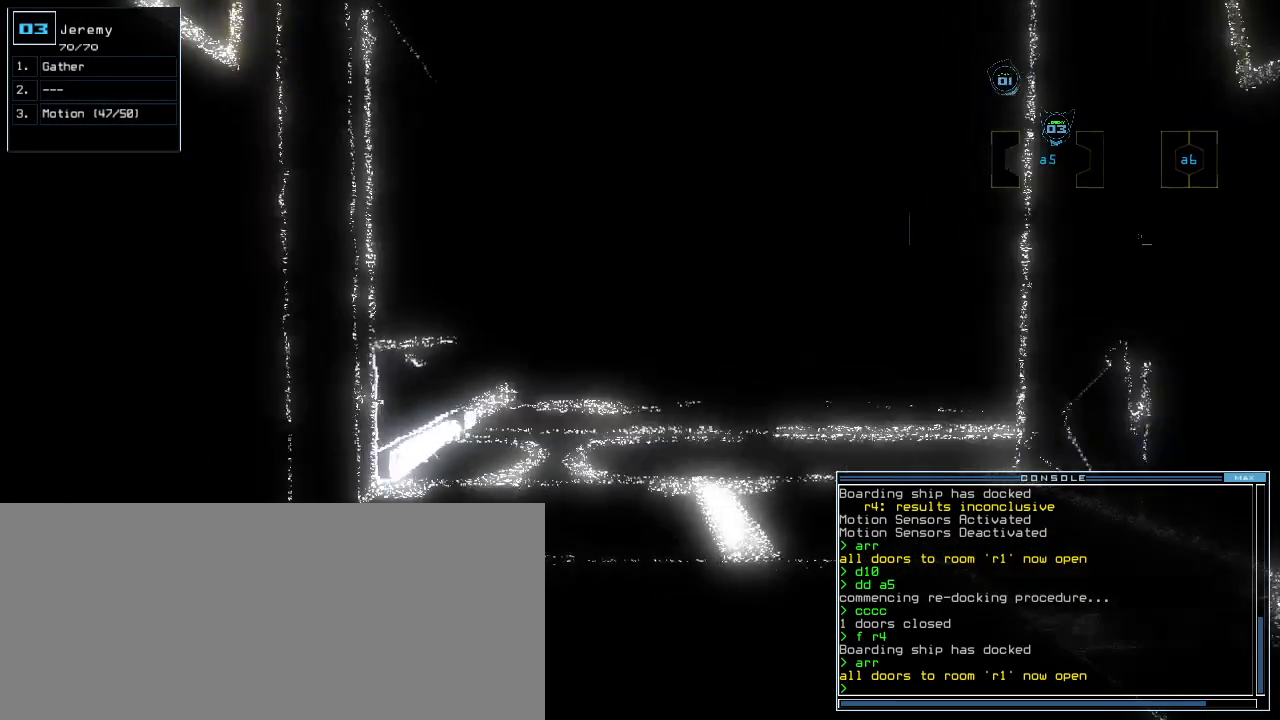
{"keys": [], "events": [[240, "up", "up"]]}